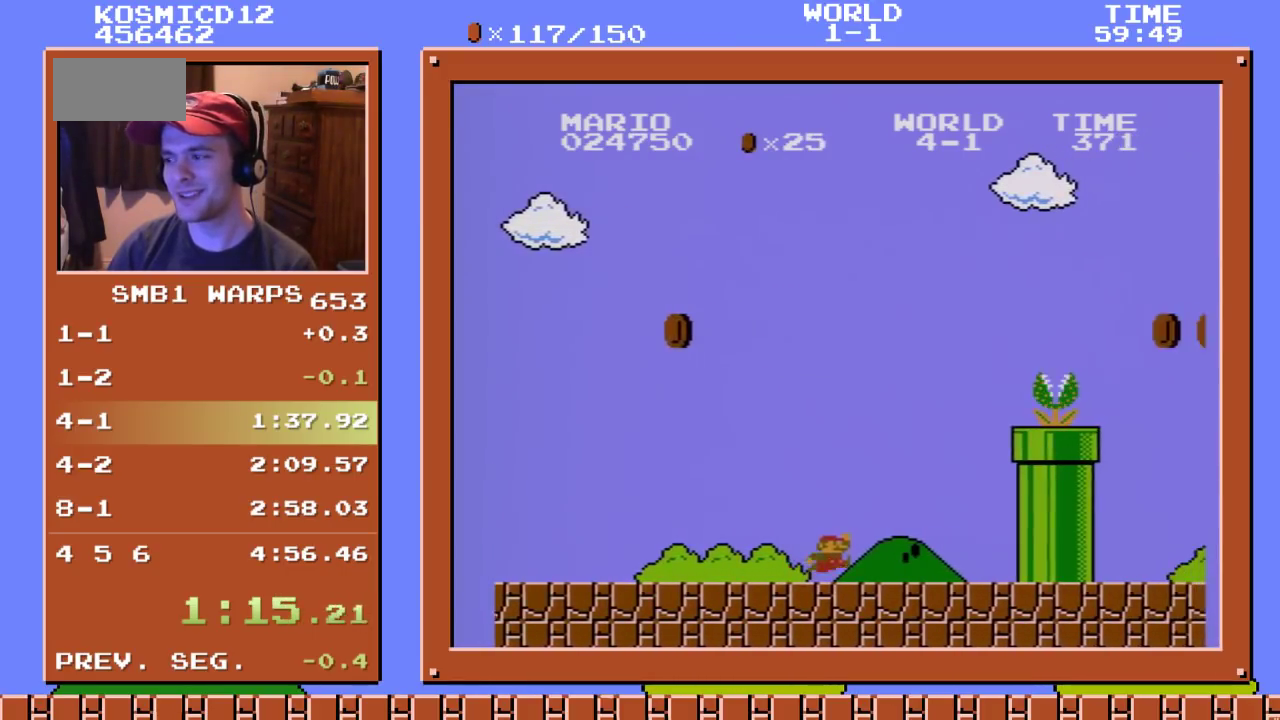
Gameplay with a controller (Nintendo layout); each line is a JSON object with the inputs held at the frame after it. "events" lists button and stick changes between this image and that frame as [ms after this image, input, new state], when the widget could be followed in between. Not read: L3 R3.
{"buttons": ["A", "B", "DPAD_RIGHT"], "events": []}
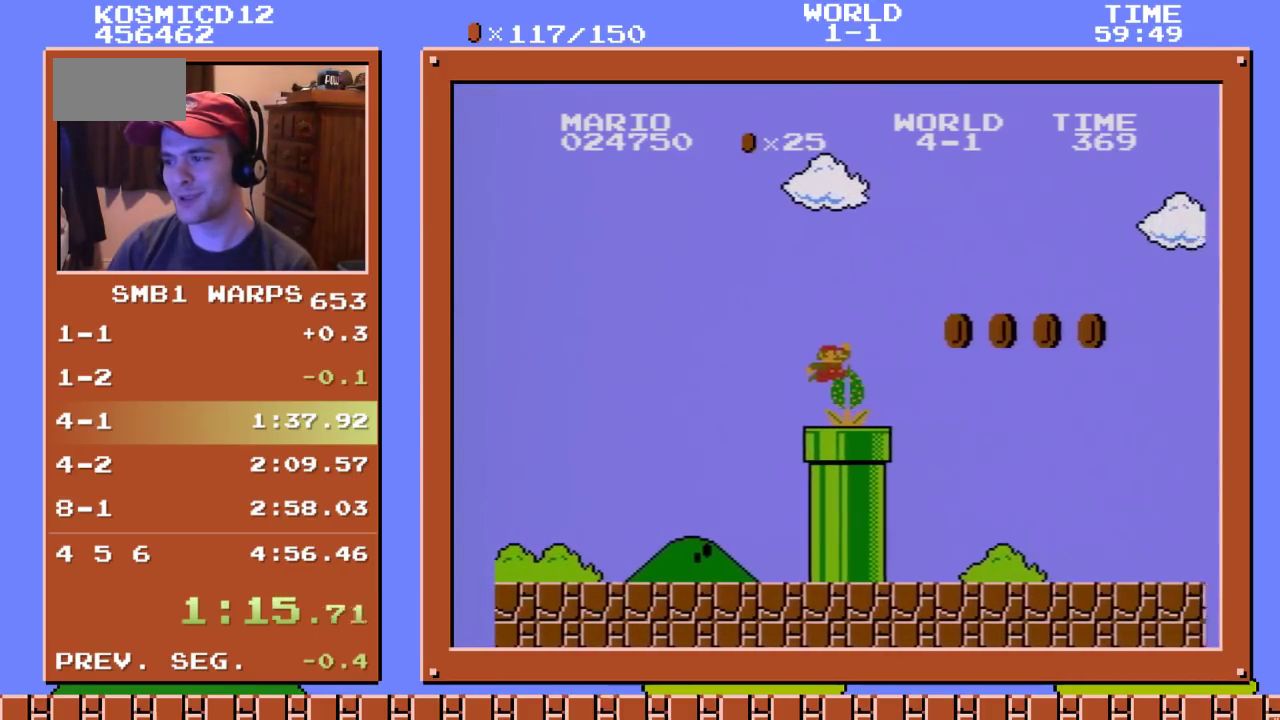
{"buttons": ["B", "DPAD_RIGHT"], "events": [[83, "A", "up"], [183, "A", "down"], [300, "A", "up"]]}
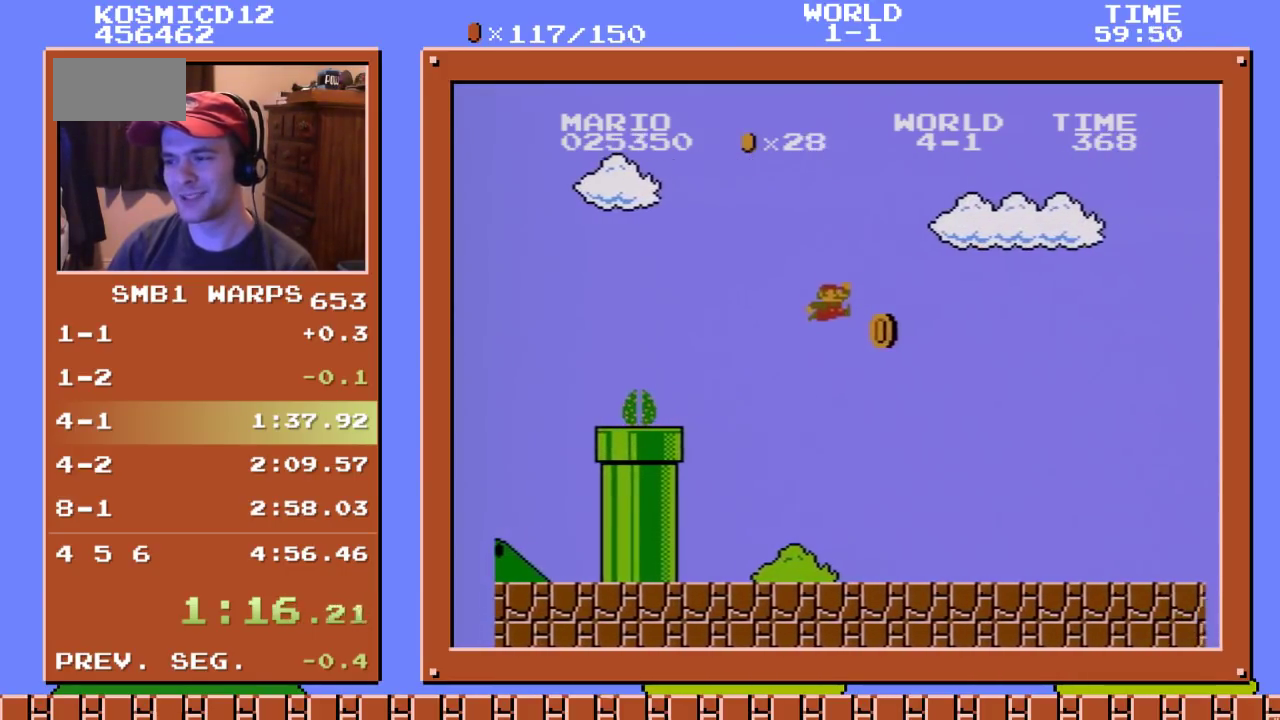
{"buttons": ["B", "DPAD_RIGHT"], "events": []}
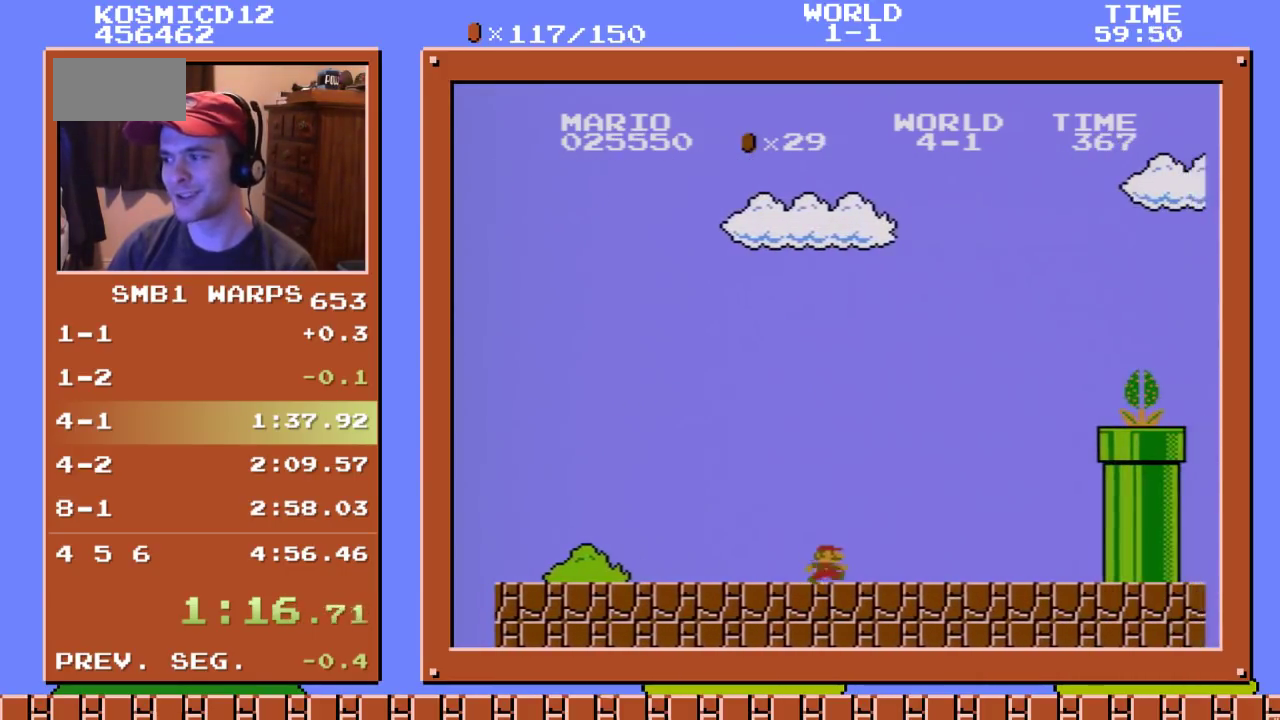
{"buttons": ["A", "B", "DPAD_RIGHT"], "events": [[200, "A", "down"]]}
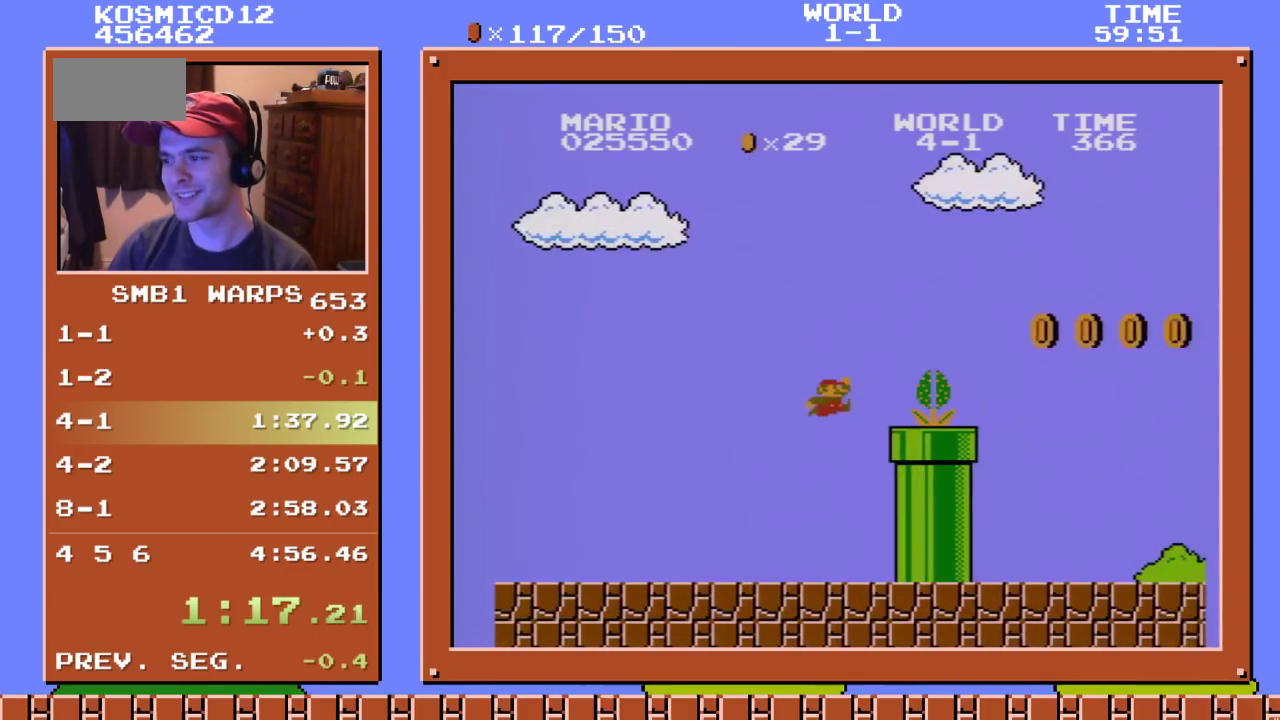
{"buttons": ["A", "B", "DPAD_RIGHT"], "events": [[233, "A", "up"], [400, "A", "down"]]}
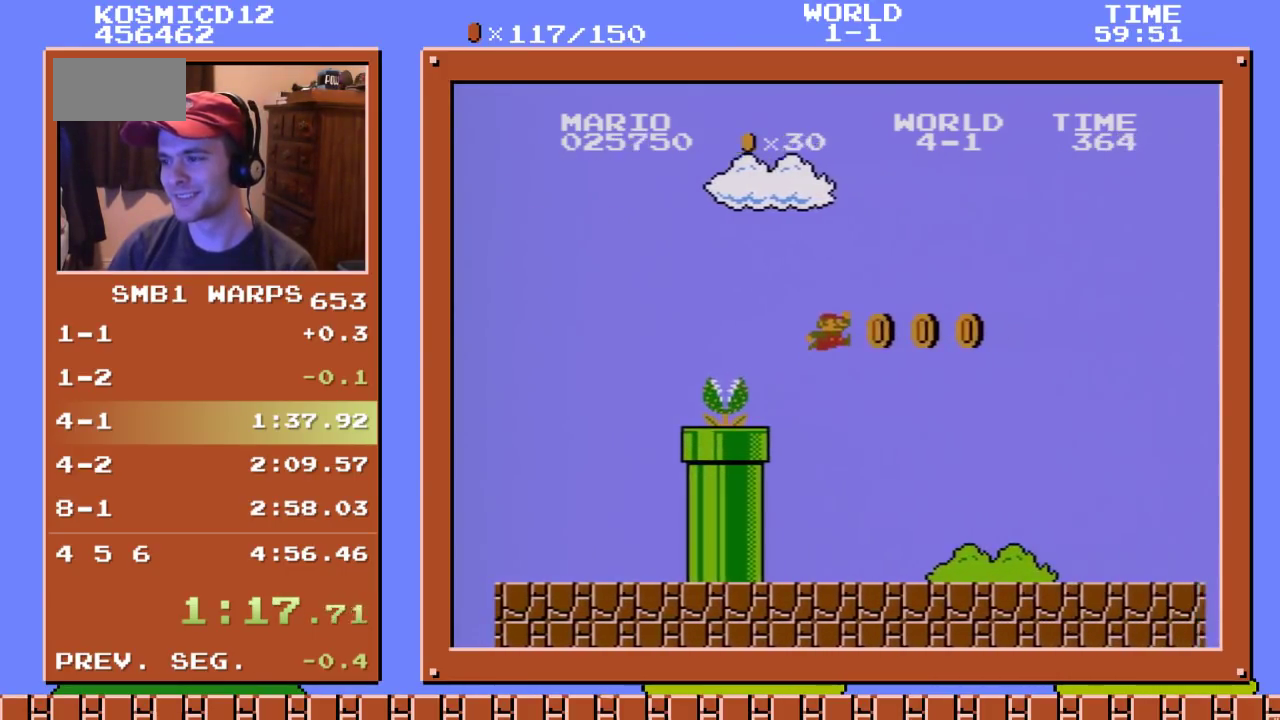
{"buttons": ["B", "DPAD_RIGHT"], "events": [[17, "A", "up"]]}
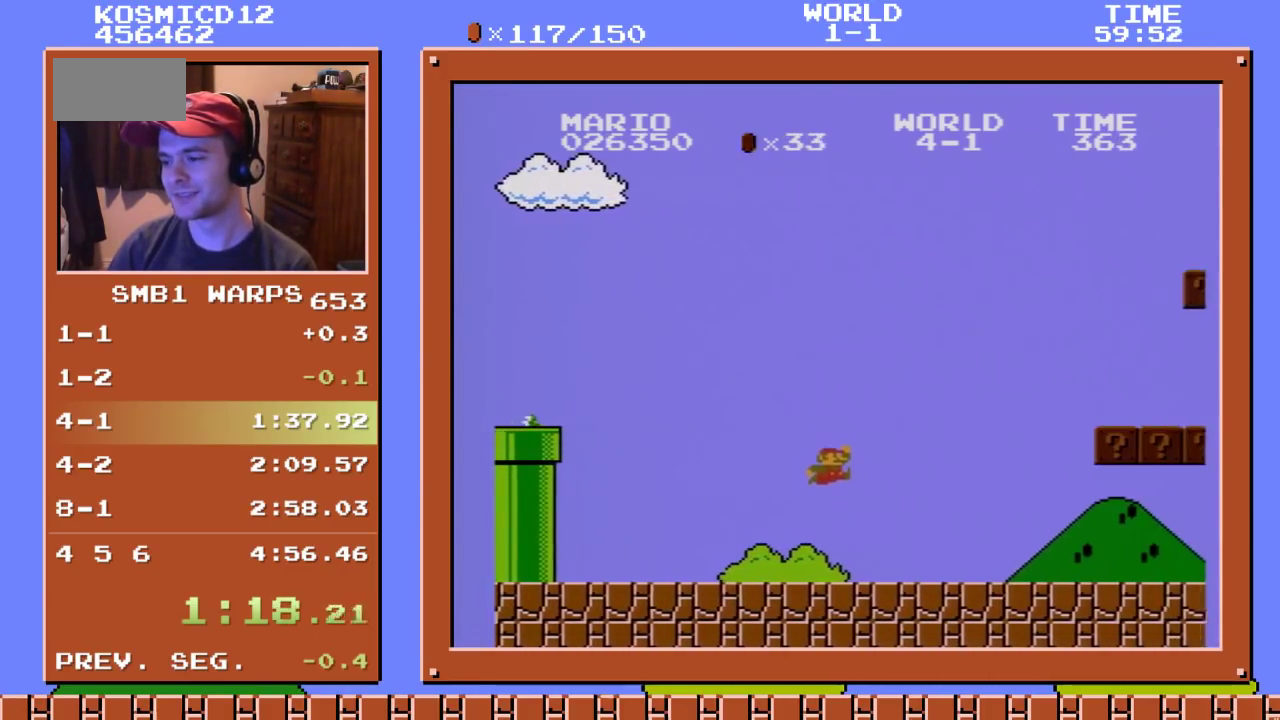
{"buttons": ["A", "B", "DPAD_RIGHT"], "events": [[200, "A", "down"]]}
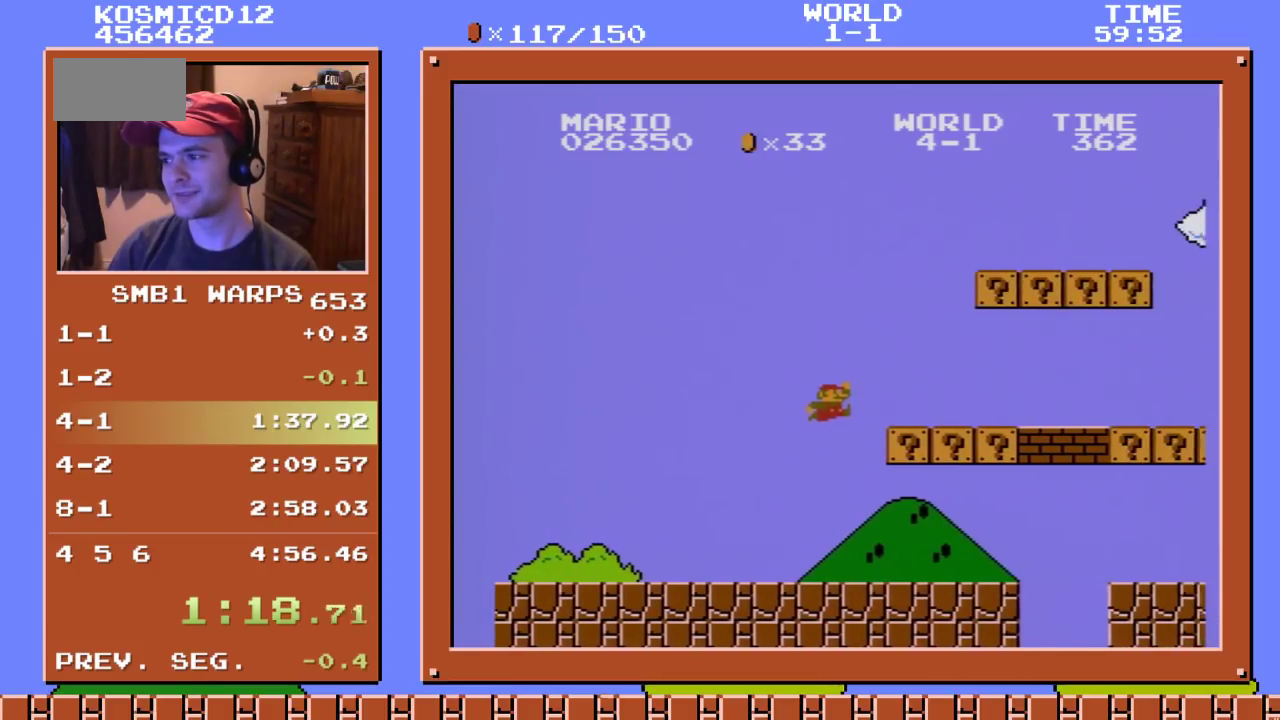
{"buttons": ["B", "DPAD_RIGHT"], "events": [[50, "A", "up"], [233, "A", "down"], [367, "A", "up"]]}
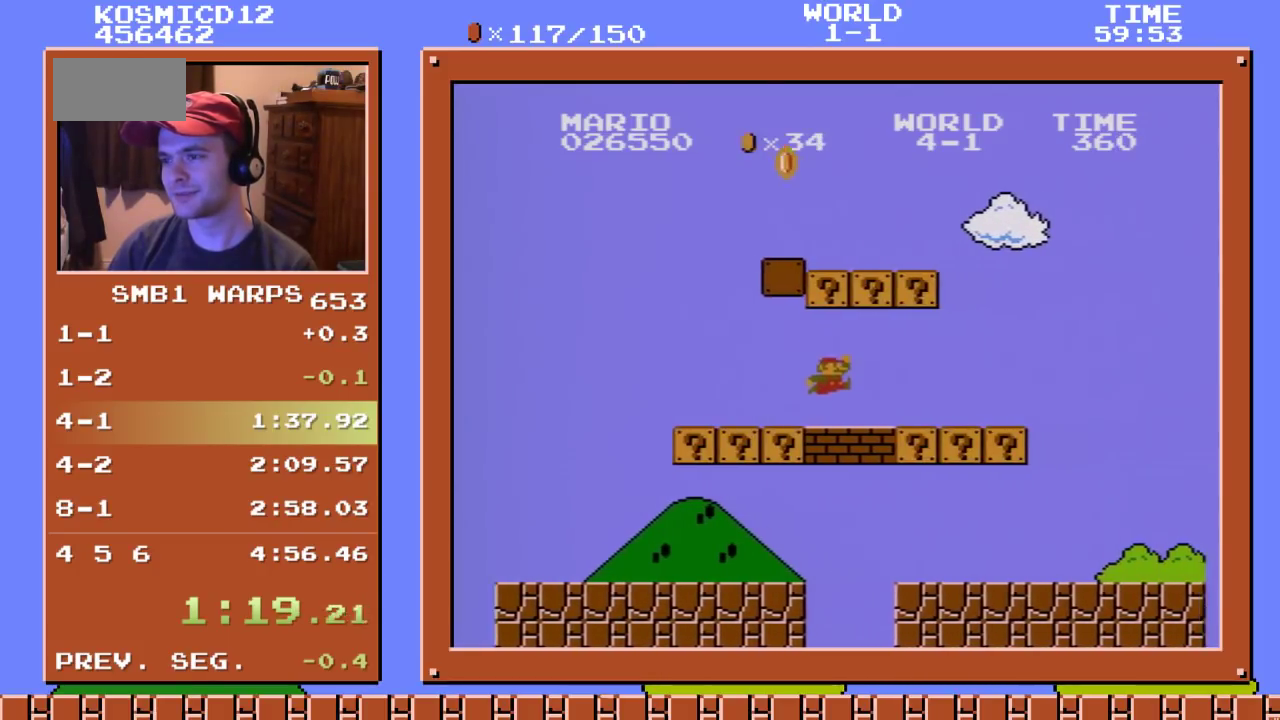
{"buttons": ["B", "DPAD_RIGHT"], "events": [[117, "A", "down"], [233, "A", "up"]]}
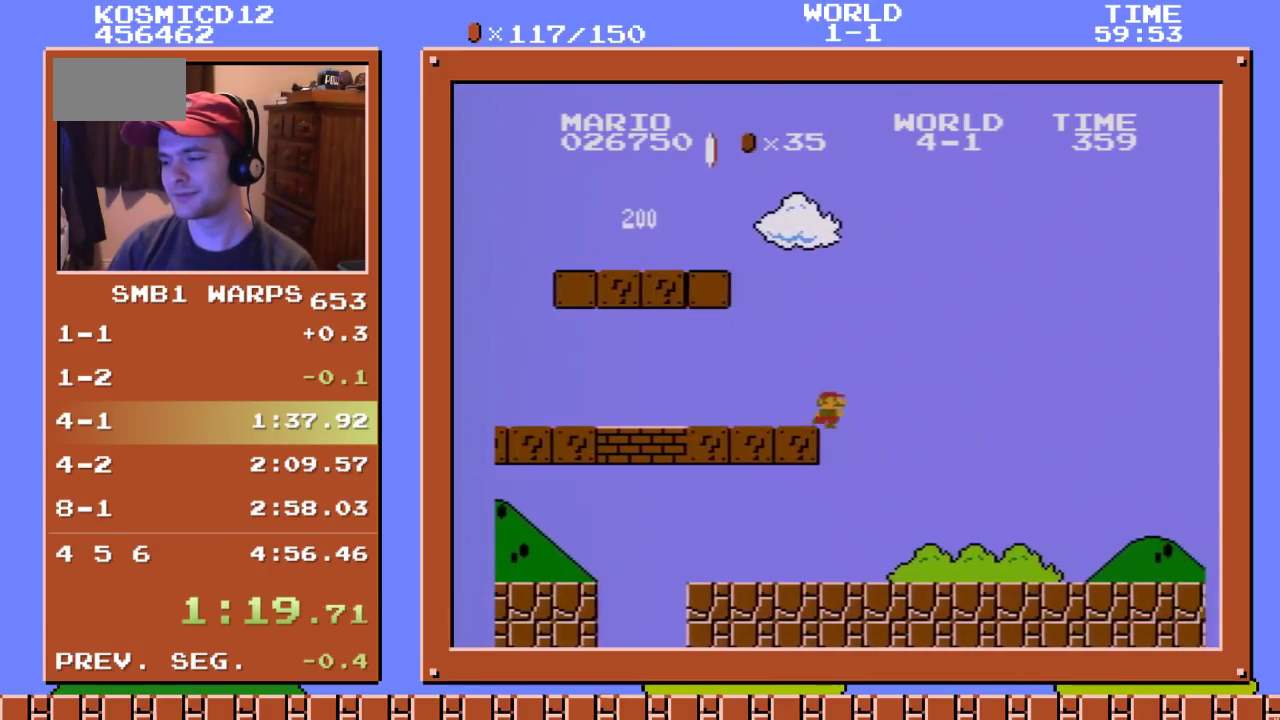
{"buttons": ["A", "B", "DPAD_RIGHT"], "events": [[417, "A", "down"]]}
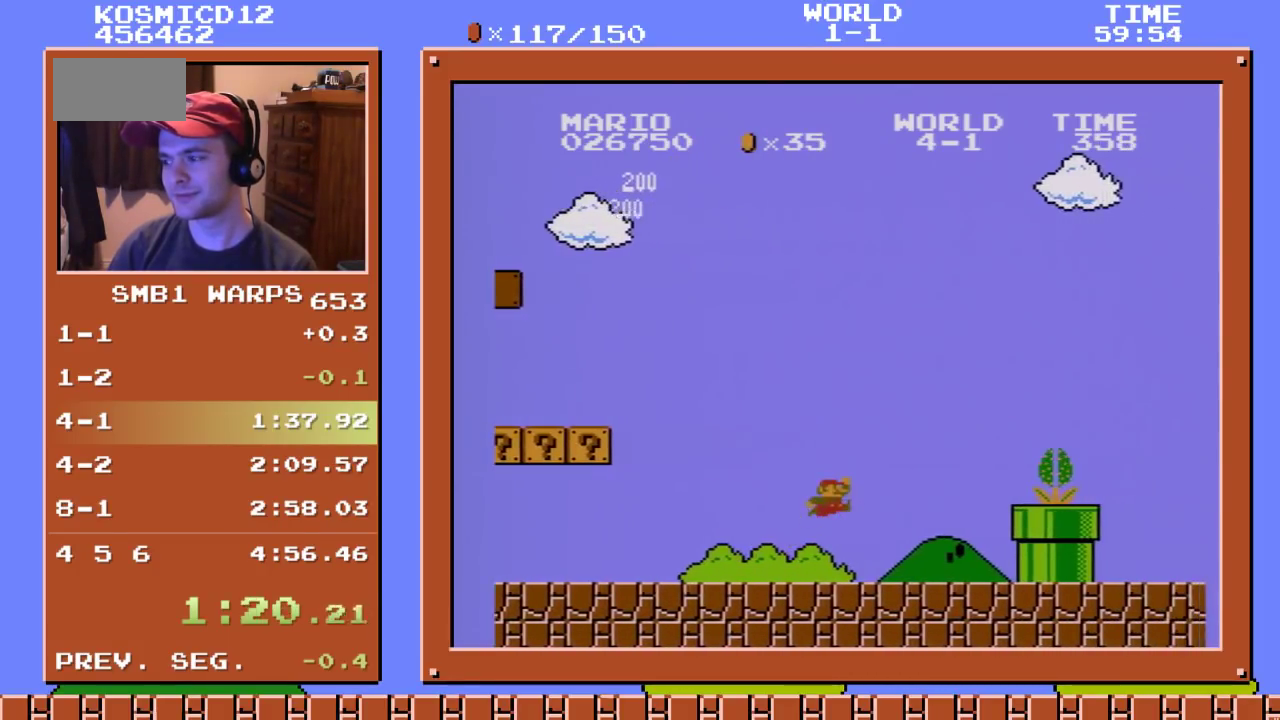
{"buttons": ["B", "DPAD_RIGHT"], "events": [[383, "A", "up"]]}
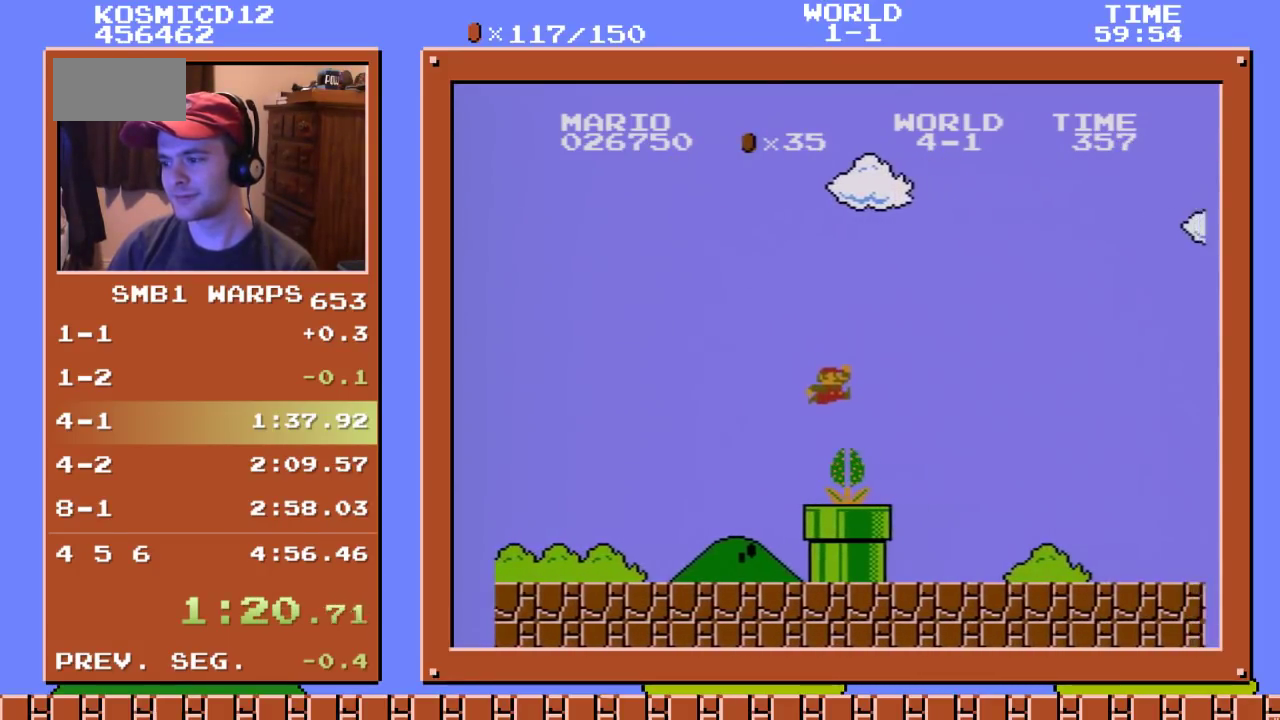
{"buttons": ["B", "DPAD_RIGHT"], "events": [[200, "A", "down"], [267, "A", "up"]]}
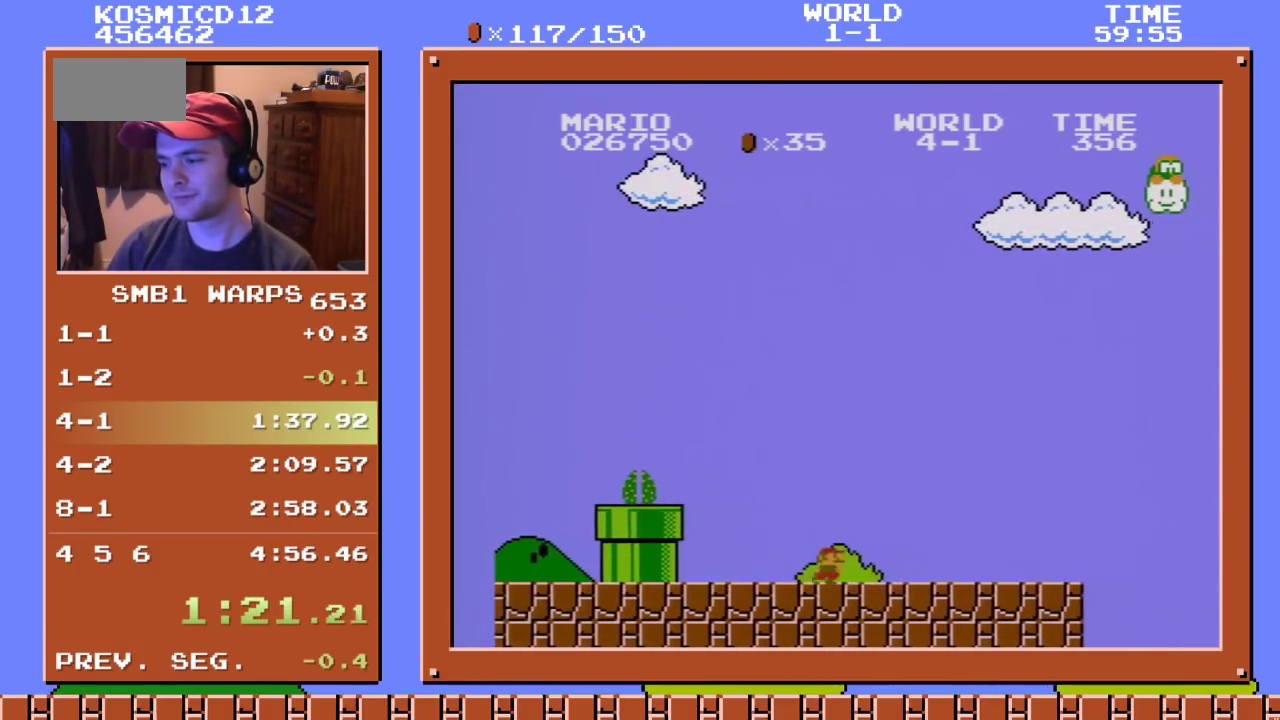
{"buttons": ["A", "B", "DPAD_RIGHT"], "events": [[167, "A", "down"]]}
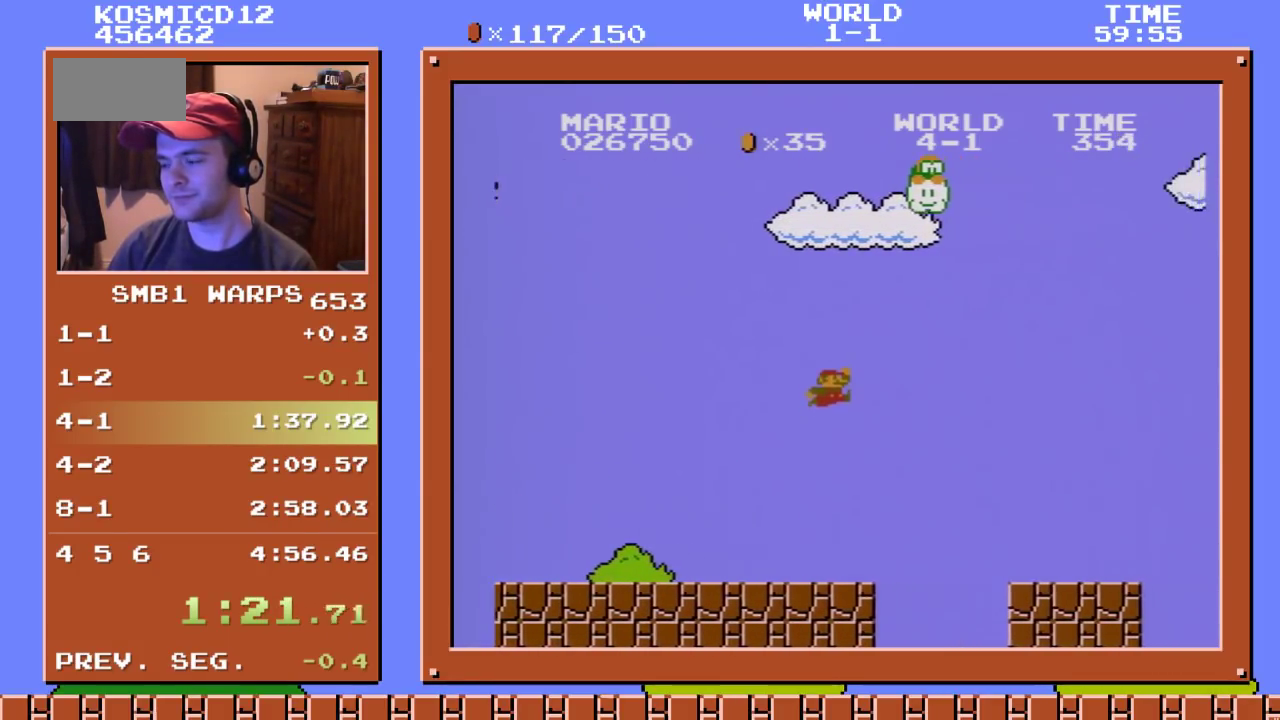
{"buttons": ["B", "DPAD_RIGHT"], "events": [[50, "A", "up"]]}
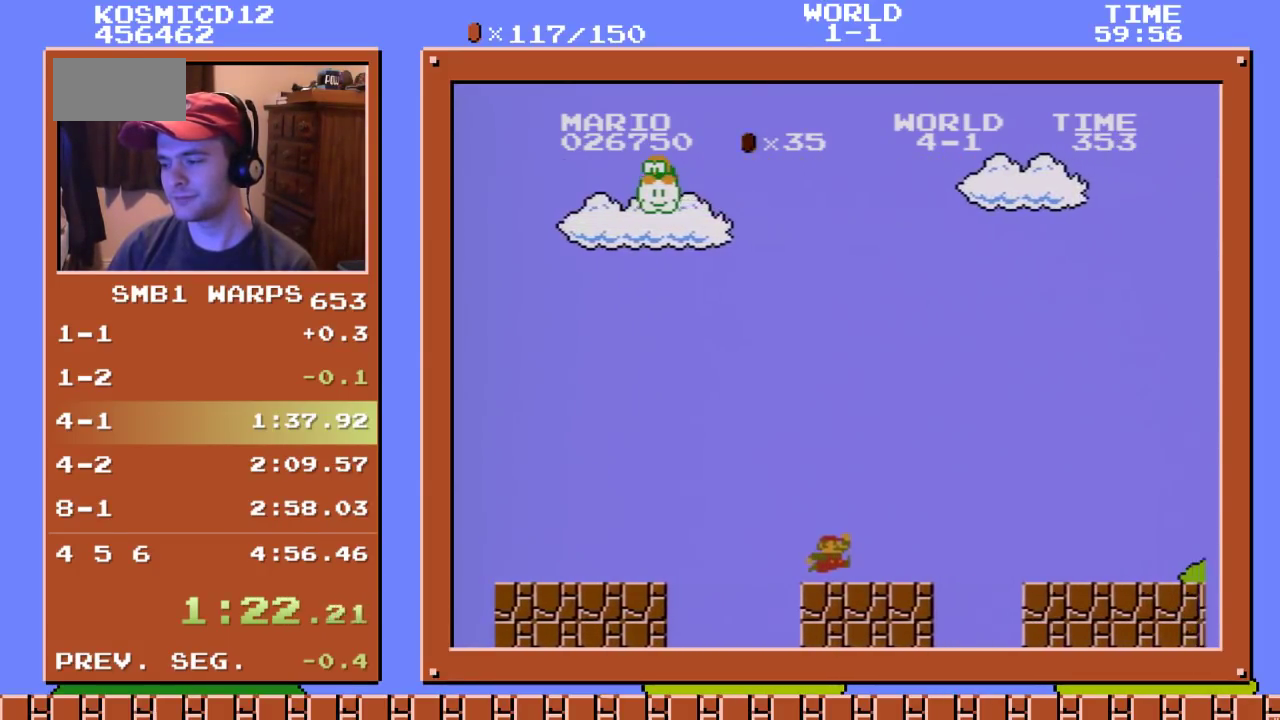
{"buttons": ["B", "DPAD_RIGHT"], "events": [[17, "A", "down"], [133, "A", "up"]]}
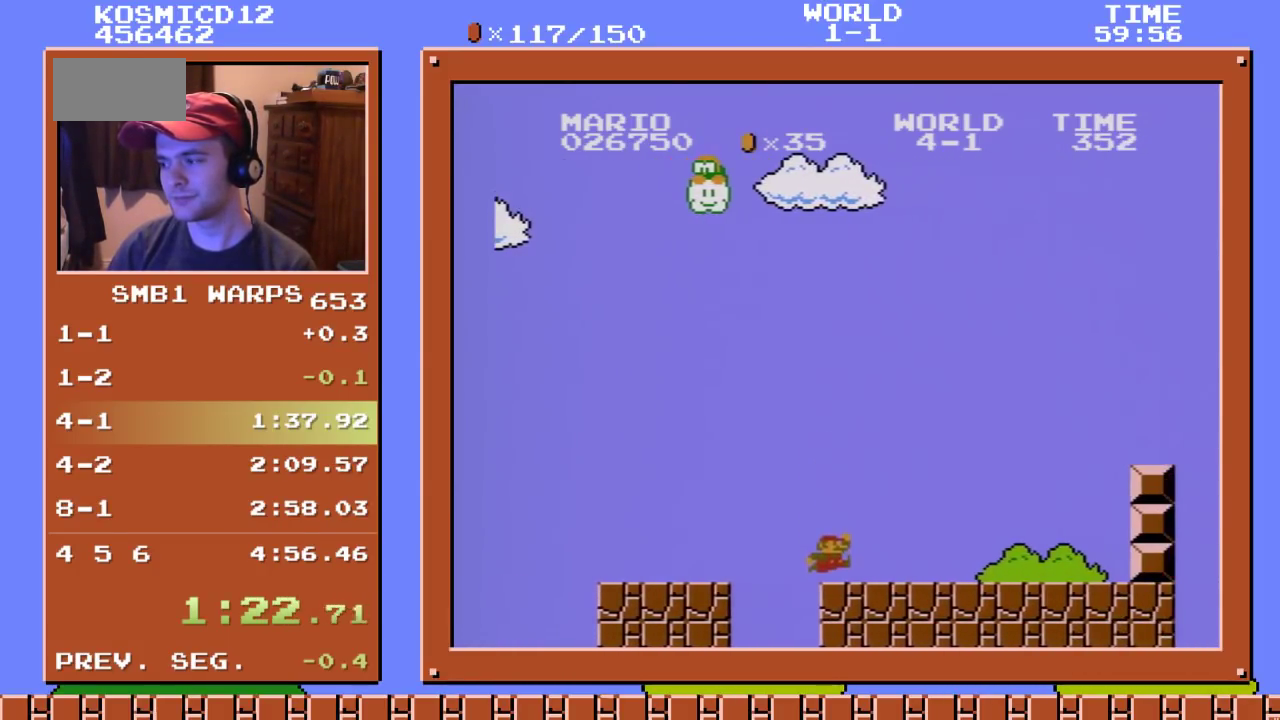
{"buttons": ["A", "B", "DPAD_RIGHT"], "events": [[167, "A", "down"]]}
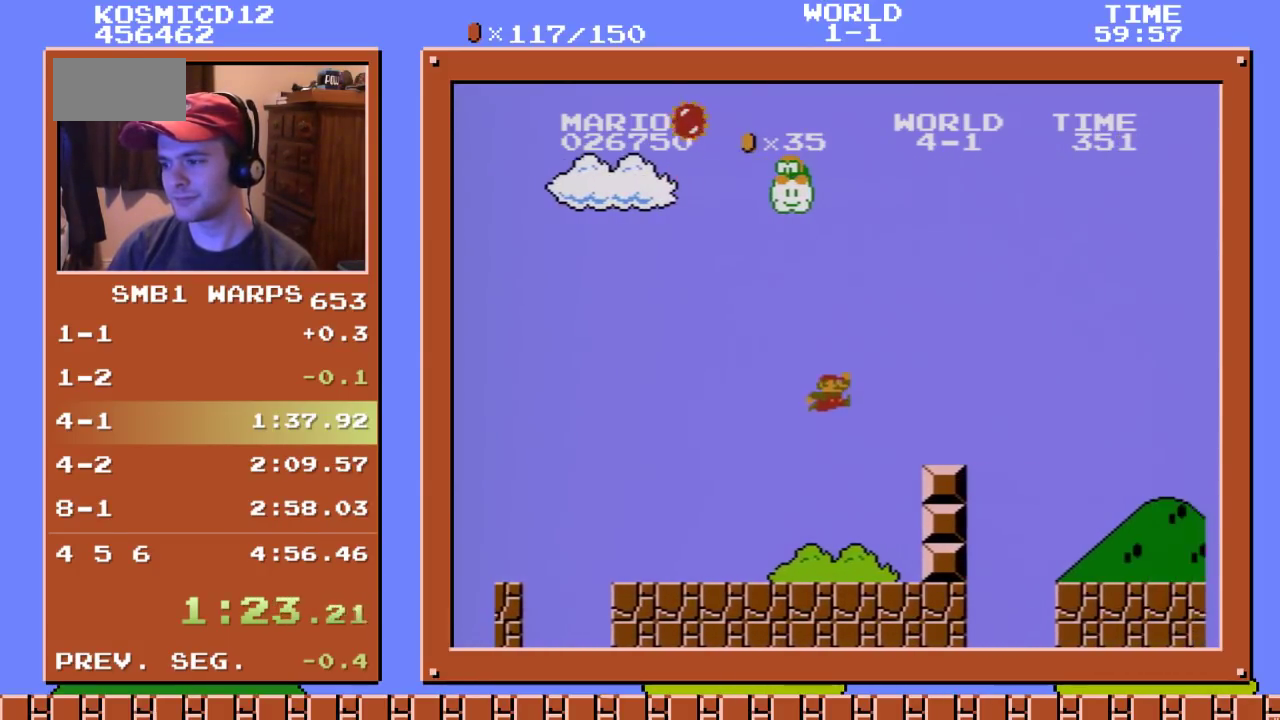
{"buttons": ["B", "DPAD_RIGHT"], "events": [[33, "A", "up"], [250, "A", "down"], [350, "A", "up"]]}
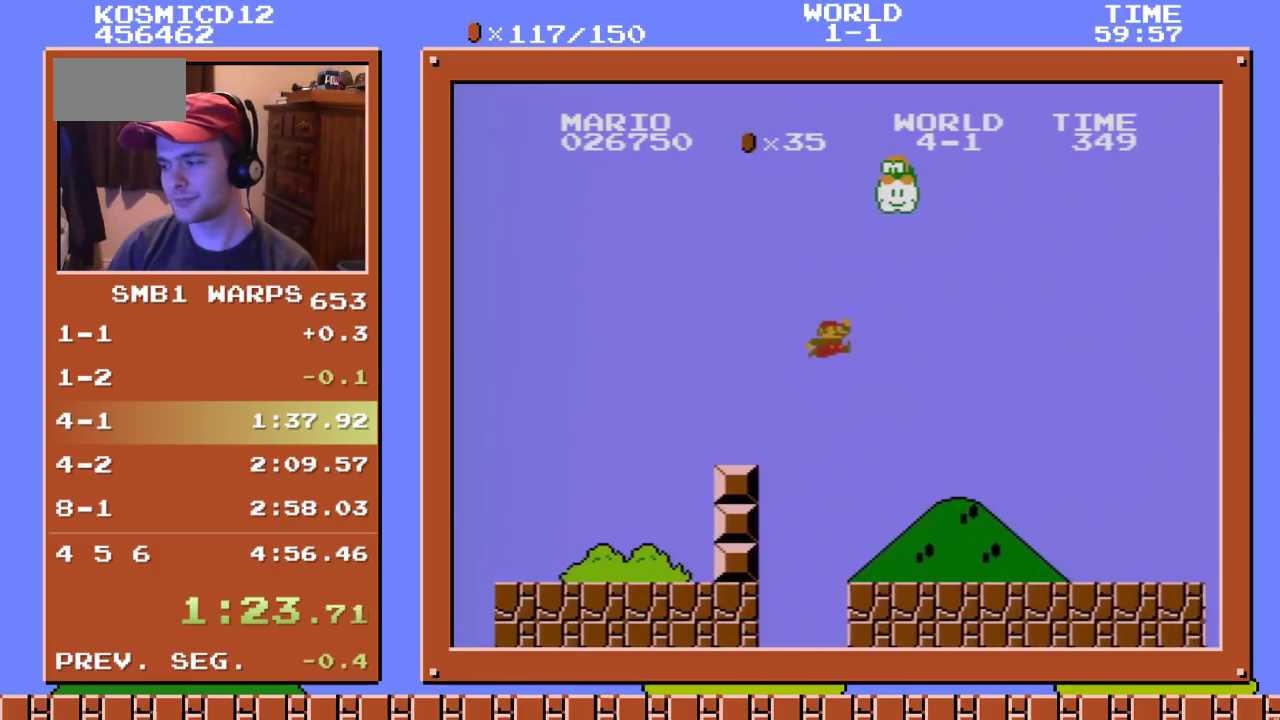
{"buttons": ["B", "DPAD_RIGHT"], "events": []}
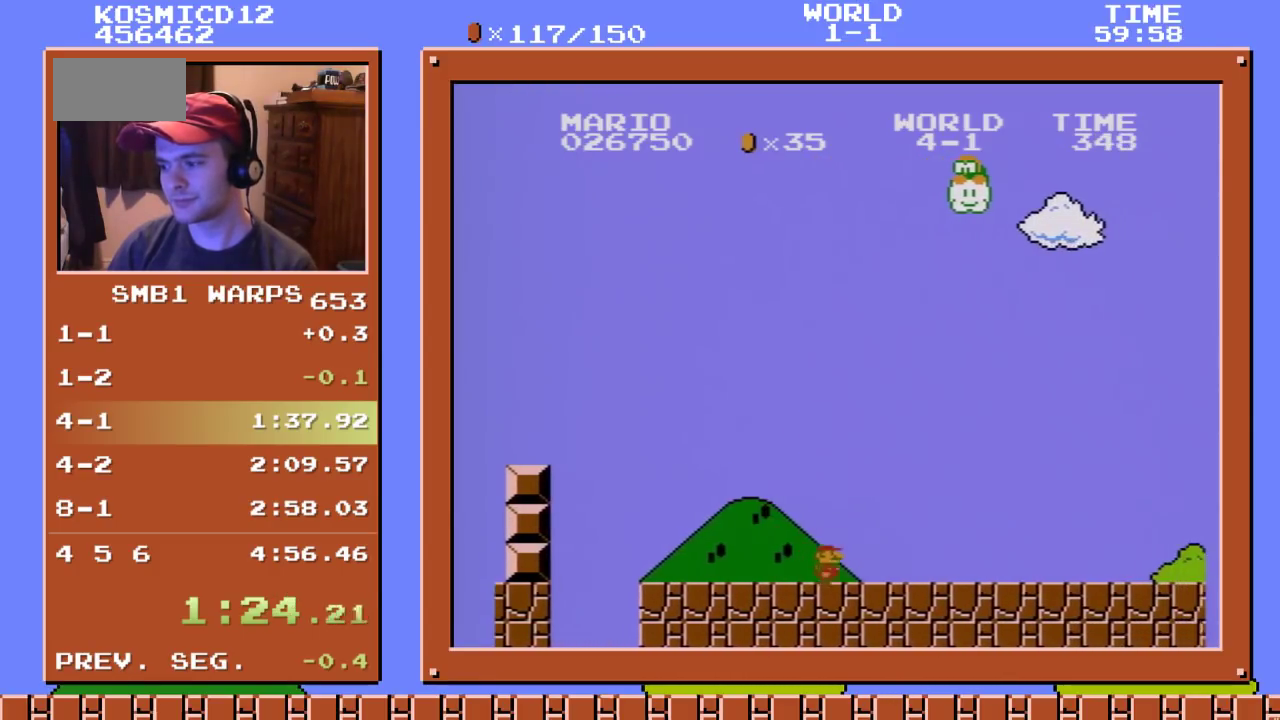
{"buttons": ["A", "B", "DPAD_RIGHT"], "events": [[350, "A", "down"]]}
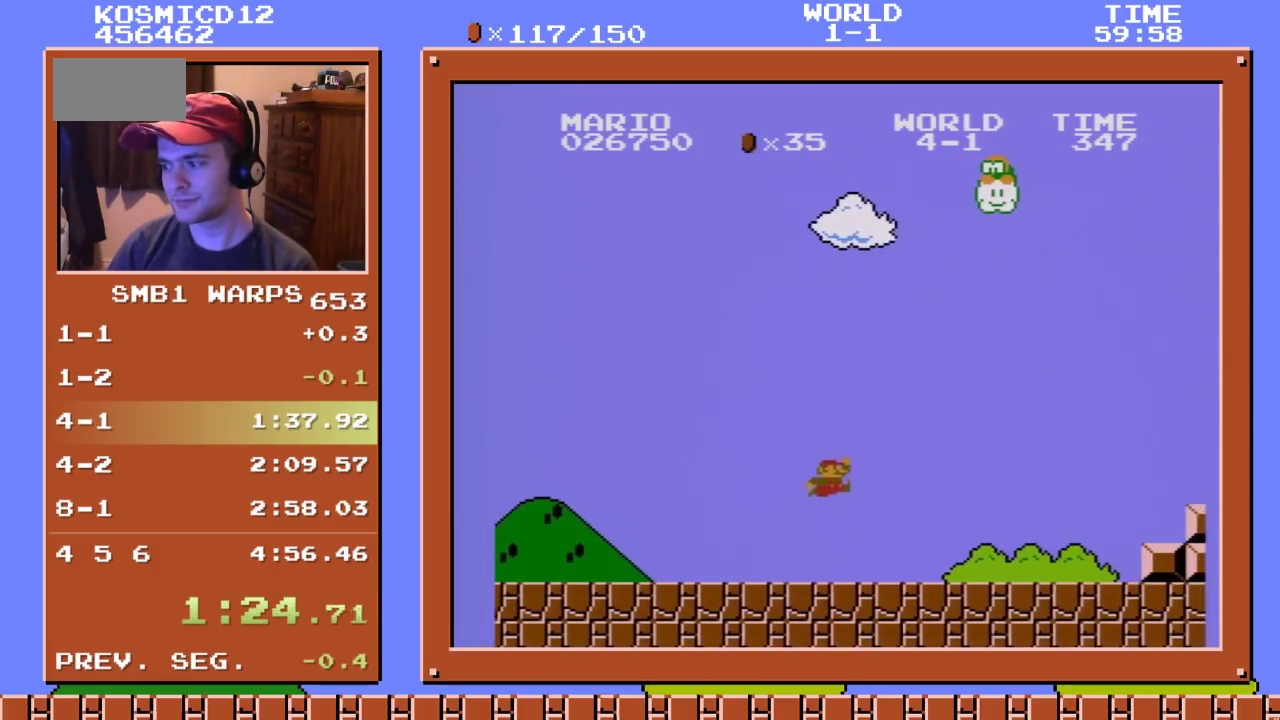
{"buttons": ["B", "DPAD_RIGHT"], "events": [[417, "A", "up"]]}